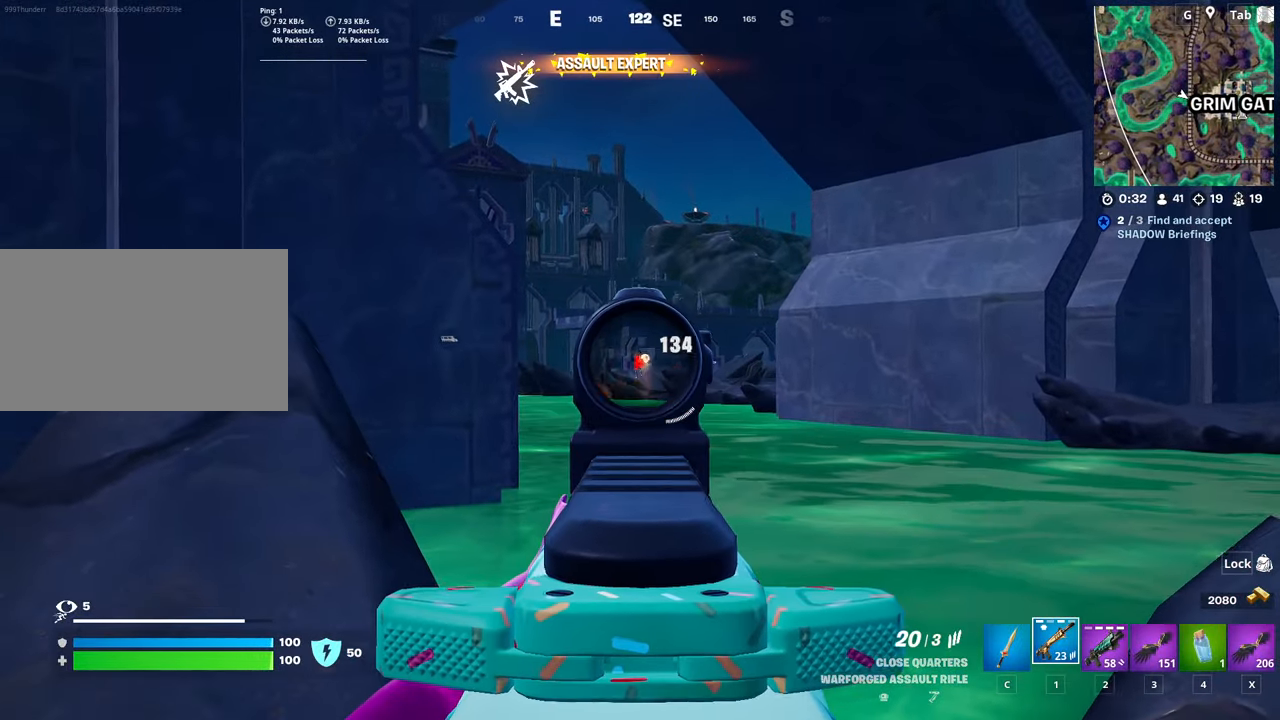
Gameplay with keyboard and mouse; each line is a JSON object with the keys and mouse buttons held at the frame after it. "events" lists presses ("down") and releases ("up") of "1", "2", "3", "4", "5", "a", "alt", "c", "caps_lock", "ctrl", "d", "e", "f", "g", "q", "r", "s", "shift", "space", "t", "tab", "v", "w", "x", "z", "mouse_left", "mouse_wheel" and "mouse_right" between this image and that frame as [ms after this image, input, new state], when the widget could be followed in between. "mouse_left", "mouse_wheel", "mouse_right" = the "left", "wheel", "right" buttons of the "mouse" list. No other keys are recorded. "wheel" means that the mouse wheel is clicked or scrolled. "mouse_move" is the direction in which the mouse moves at that frame (one of eight, or "still"), when it could be read.
{"keys": ["w"], "mouse": ["left", "right"], "mouse_move": "down", "events": [[367, "w", "down"]]}
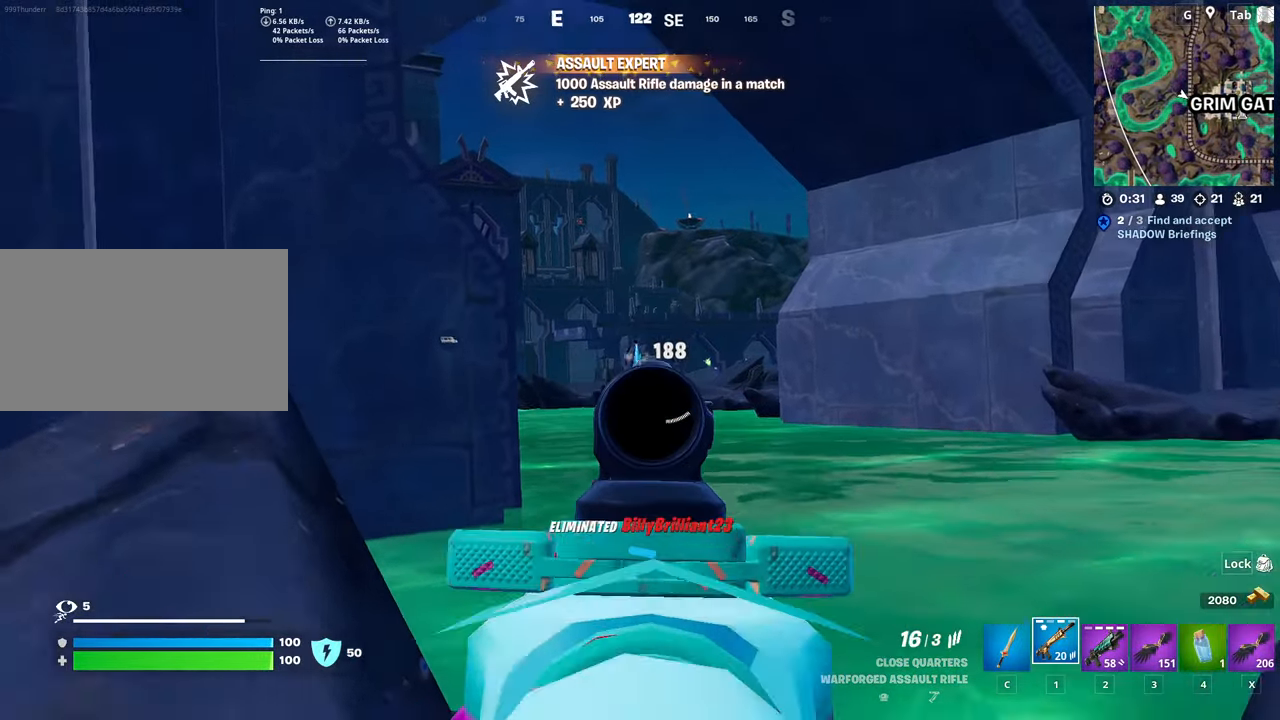
{"keys": ["w"], "mouse": ["left"], "mouse_move": "up-right", "events": [[16, "mouse_left", "up"], [16, "mouse_right", "up"], [100, "3", "down"], [100, "space", "down"], [233, "3", "up"], [233, "space", "up"], [333, "space", "down"], [484, "mouse_left", "down"], [484, "space", "up"]]}
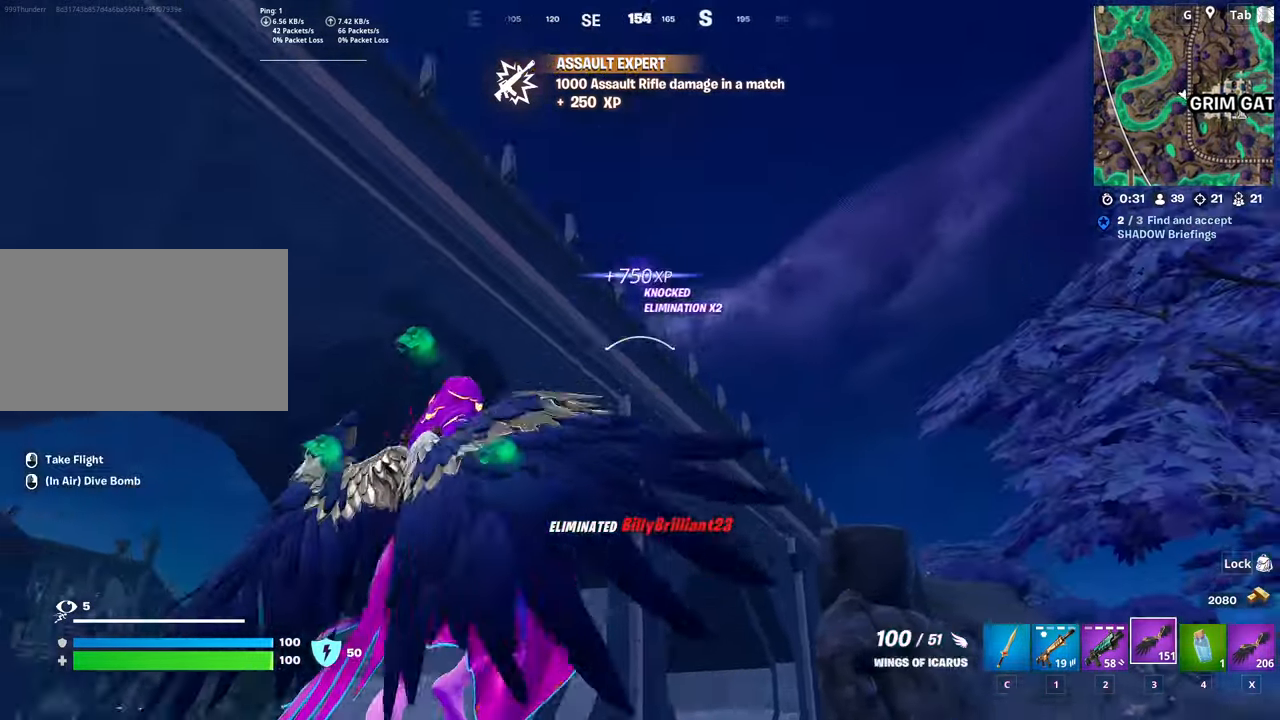
{"keys": ["w"], "mouse": [], "mouse_move": "down-left", "events": [[67, "mouse_left", "up"], [167, "mouse_left", "down"], [301, "mouse_left", "up"]]}
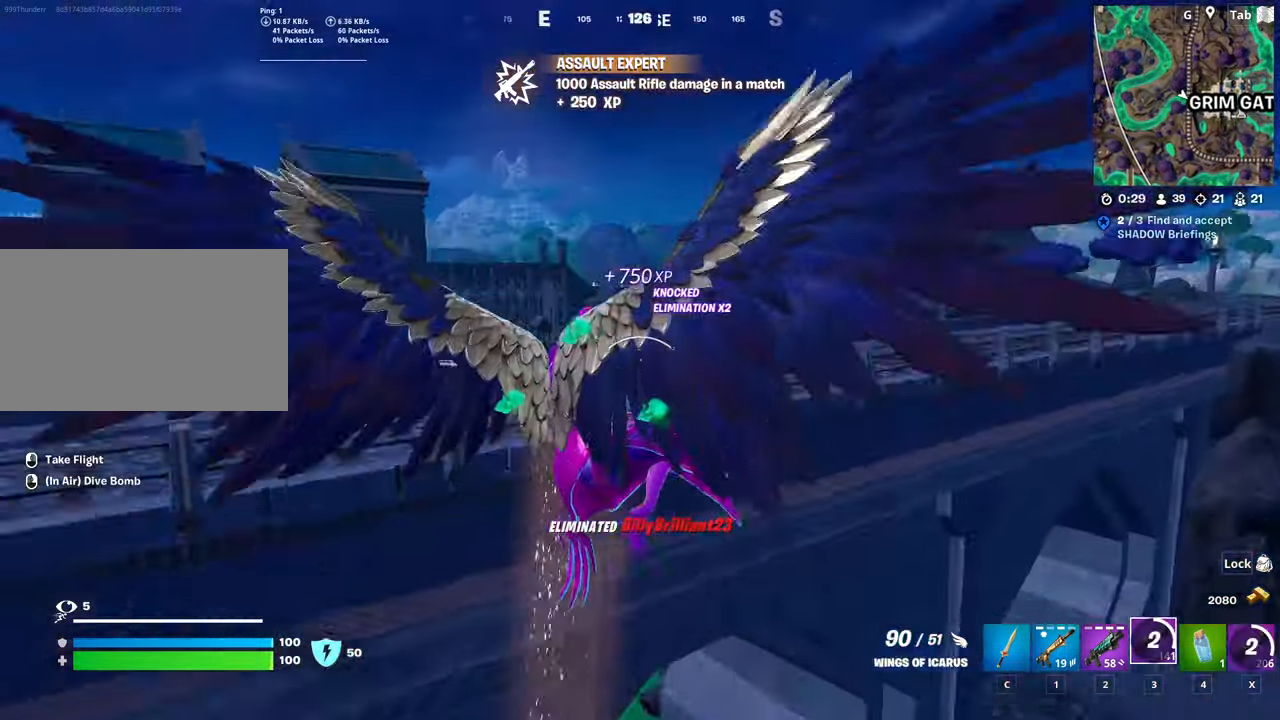
{"keys": ["w"], "mouse": [], "mouse_move": "right", "events": []}
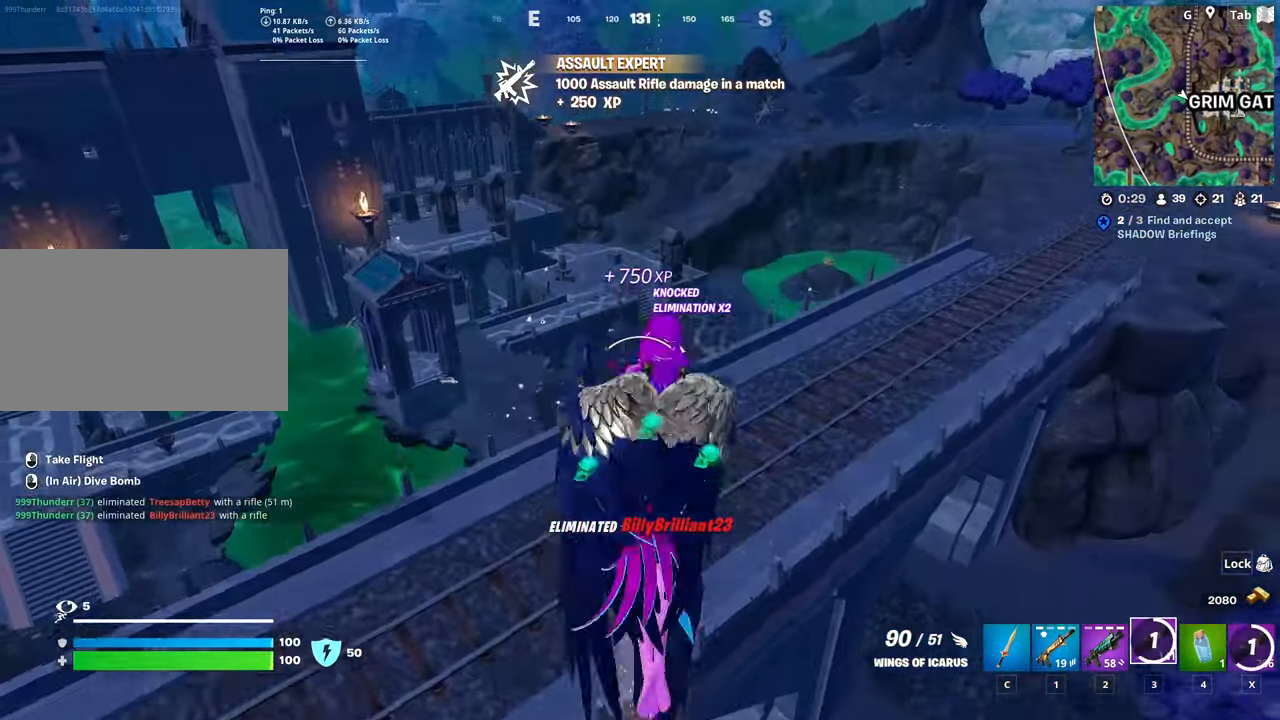
{"keys": ["a", "w"], "mouse": [], "mouse_move": "right", "events": [[484, "a", "down"]]}
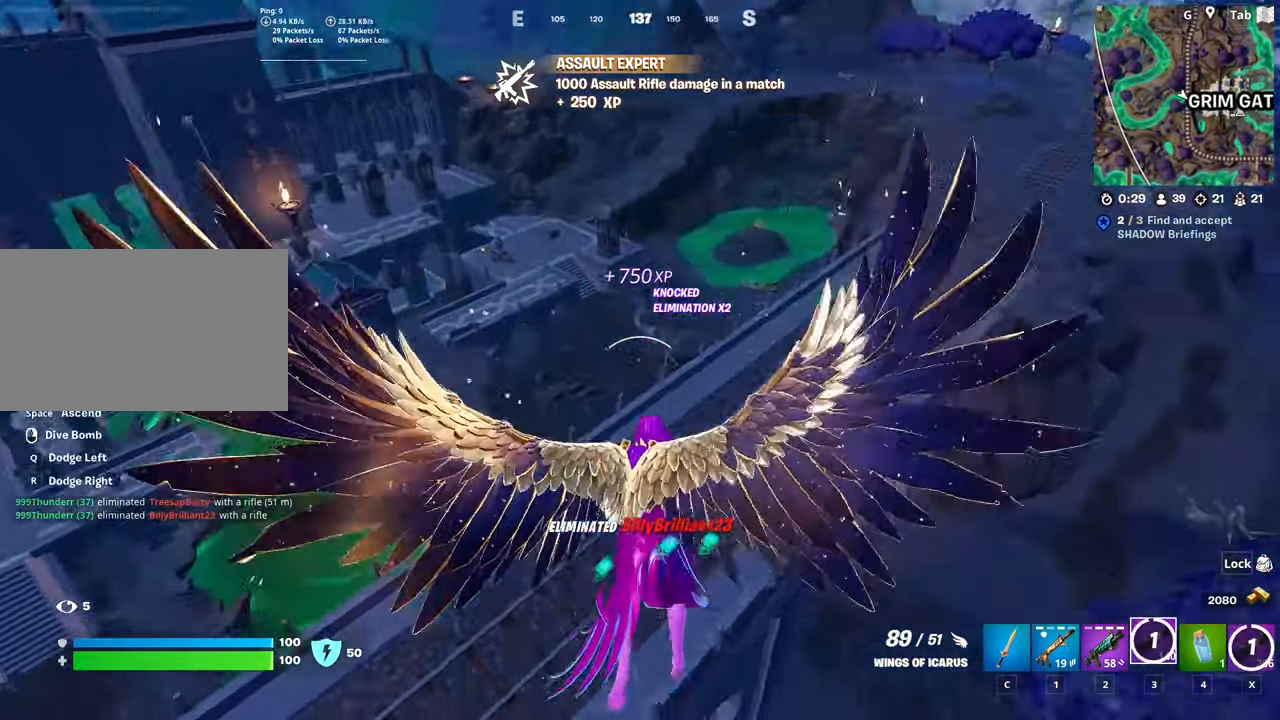
{"keys": ["a", "w"], "mouse": [], "mouse_move": "still", "events": []}
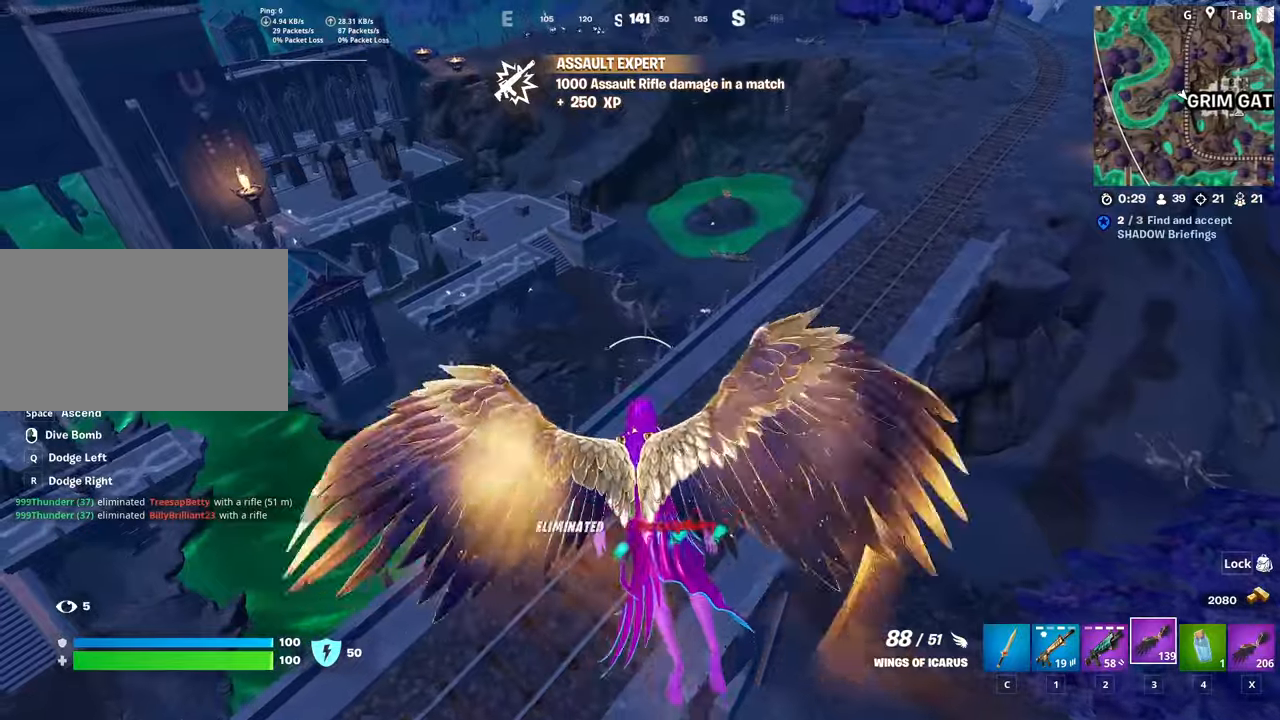
{"keys": ["a", "w"], "mouse": [], "mouse_move": "still", "events": []}
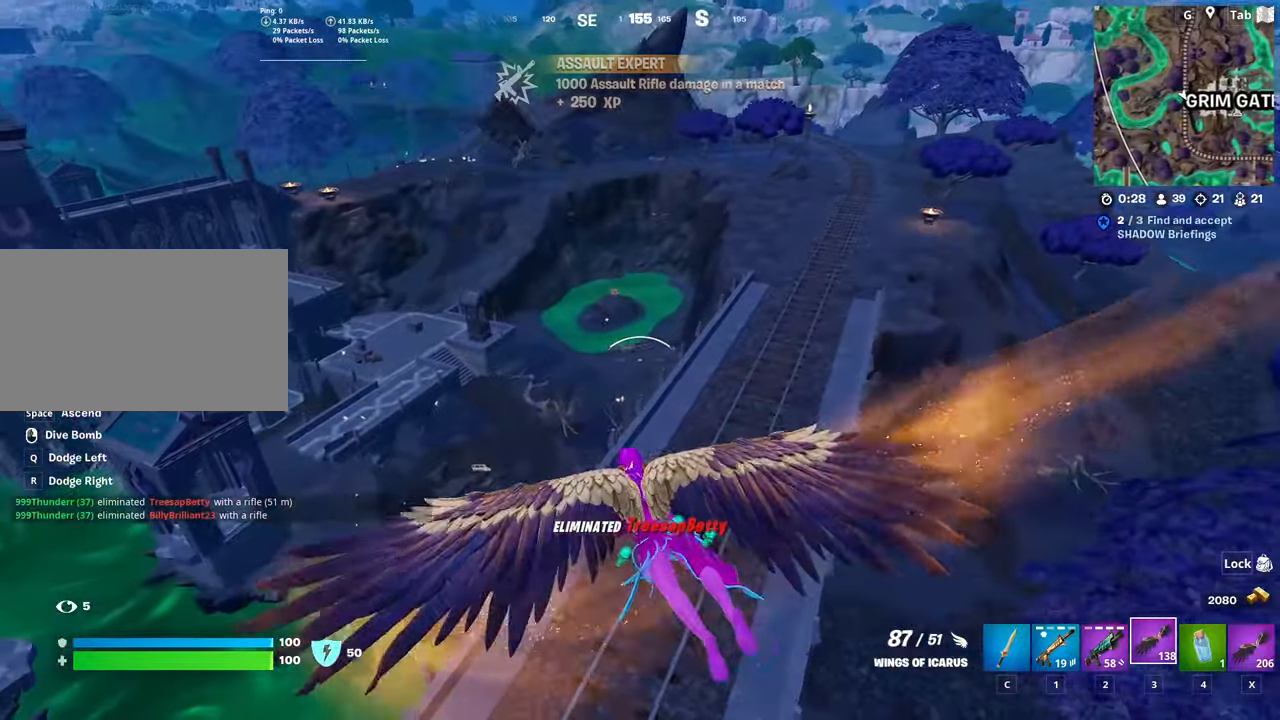
{"keys": ["a", "w"], "mouse": [], "mouse_move": "still", "events": []}
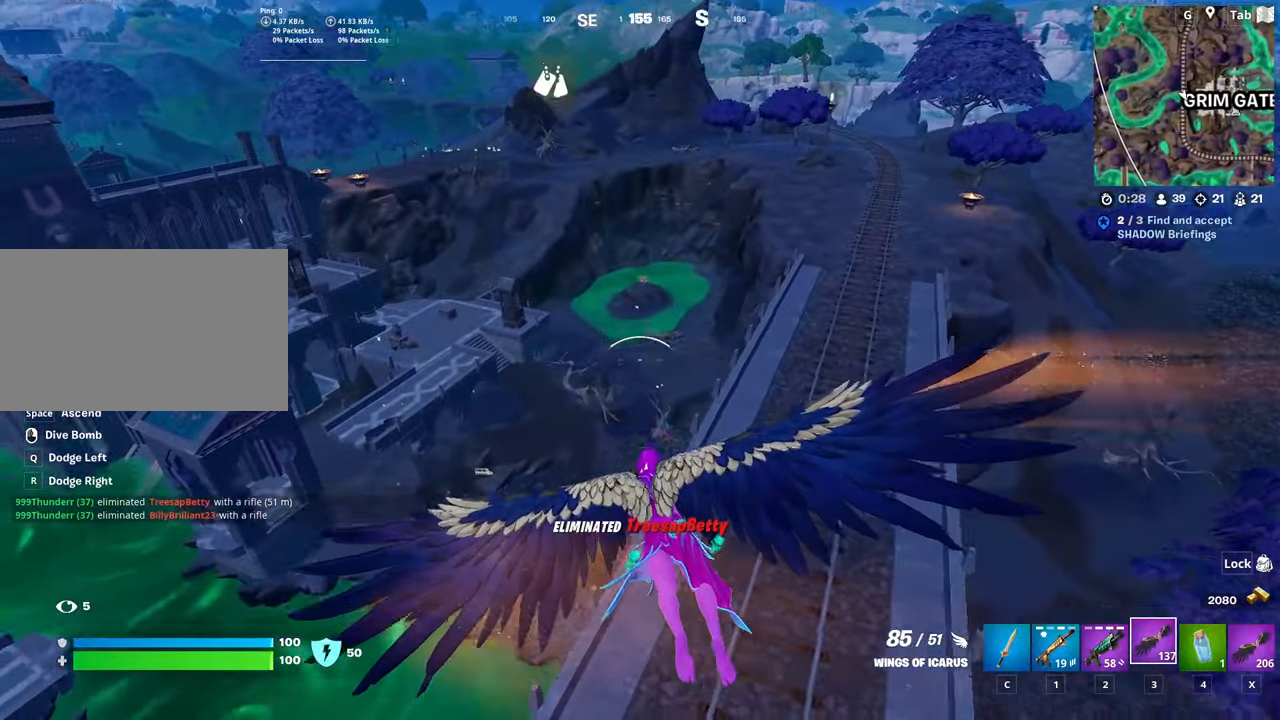
{"keys": ["a", "w"], "mouse": [], "mouse_move": "up-left", "events": []}
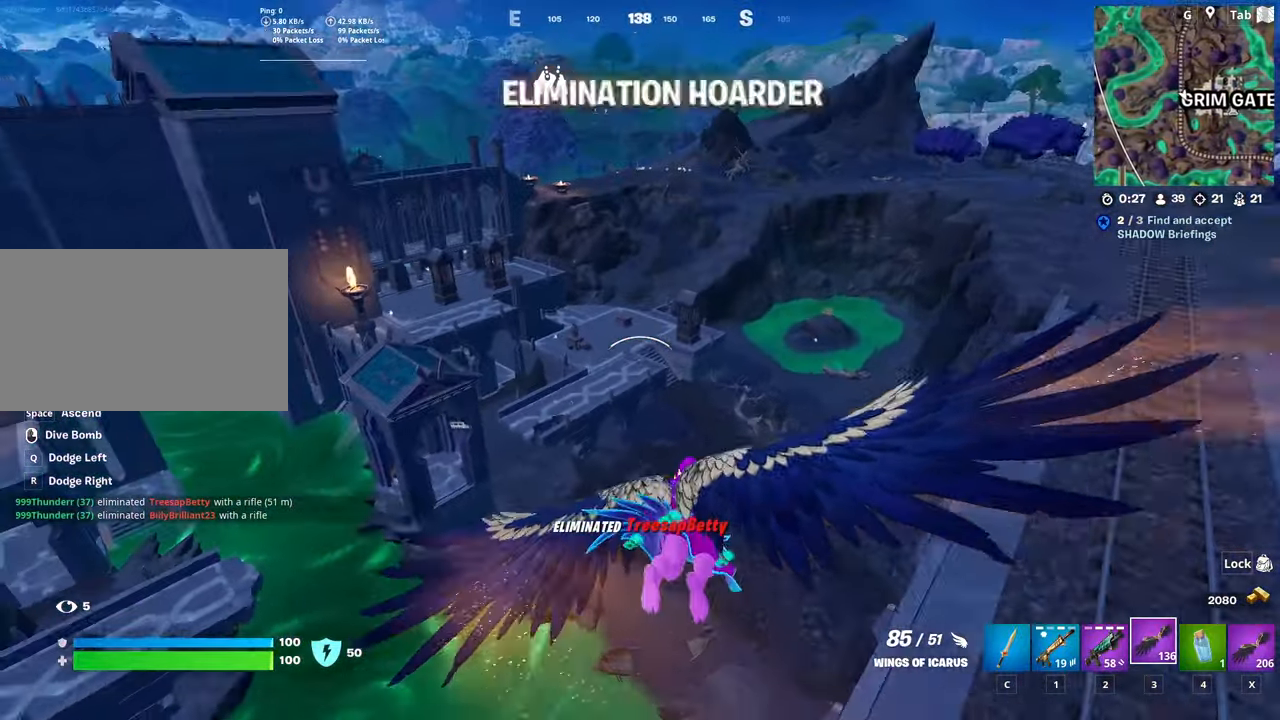
{"keys": ["a", "w"], "mouse": [], "mouse_move": "right", "events": [[217, "a", "up"], [317, "a", "down"]]}
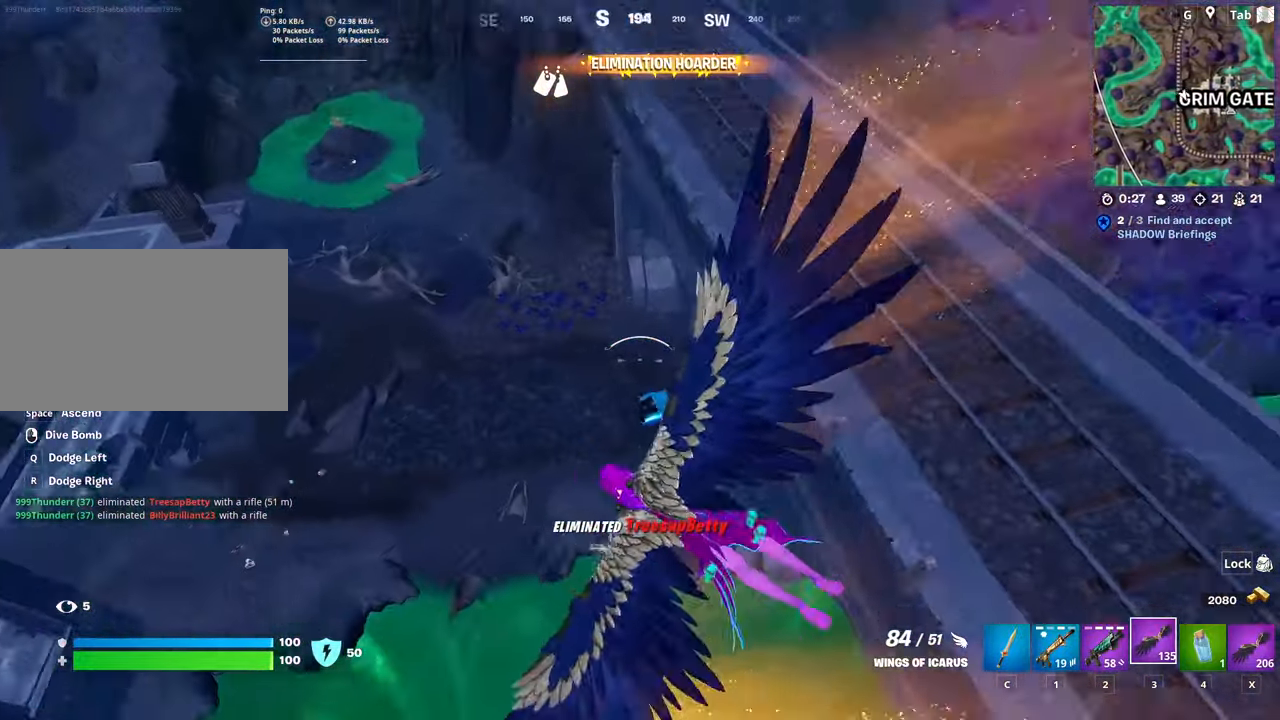
{"keys": ["a", "w"], "mouse": [], "mouse_move": "still", "events": []}
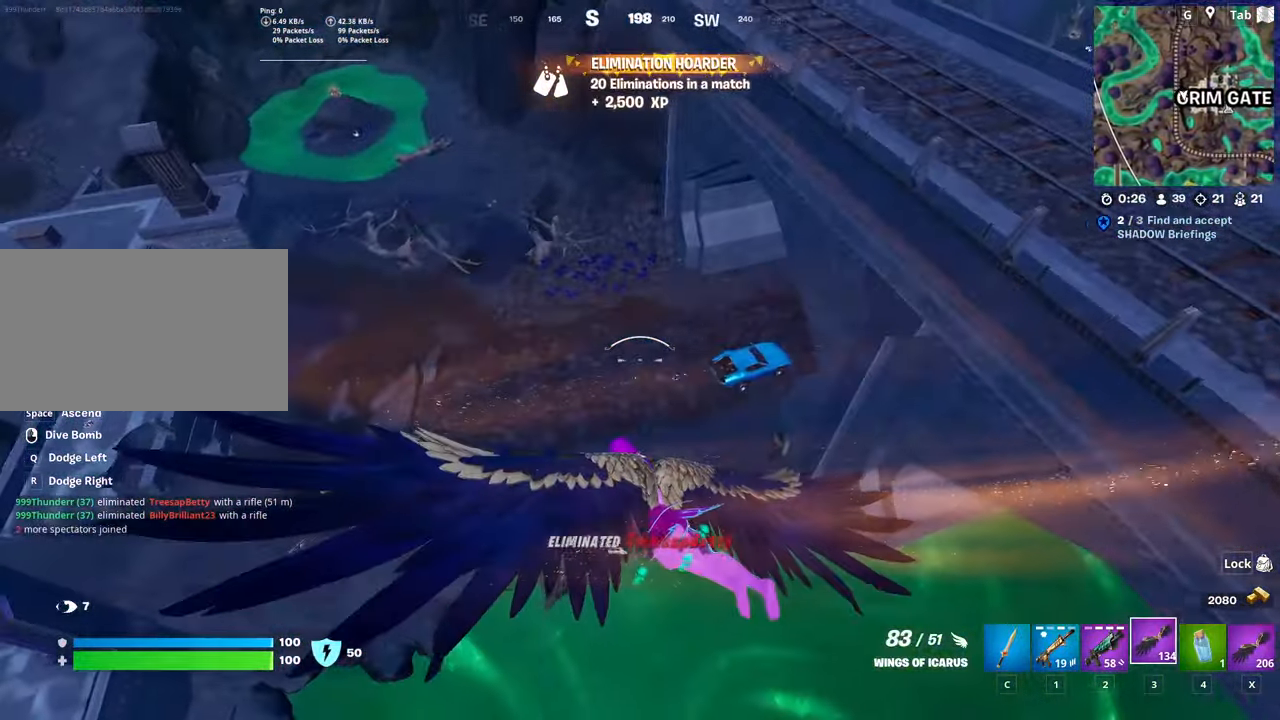
{"keys": ["w"], "mouse": [], "mouse_move": "still", "events": [[216, "a", "up"]]}
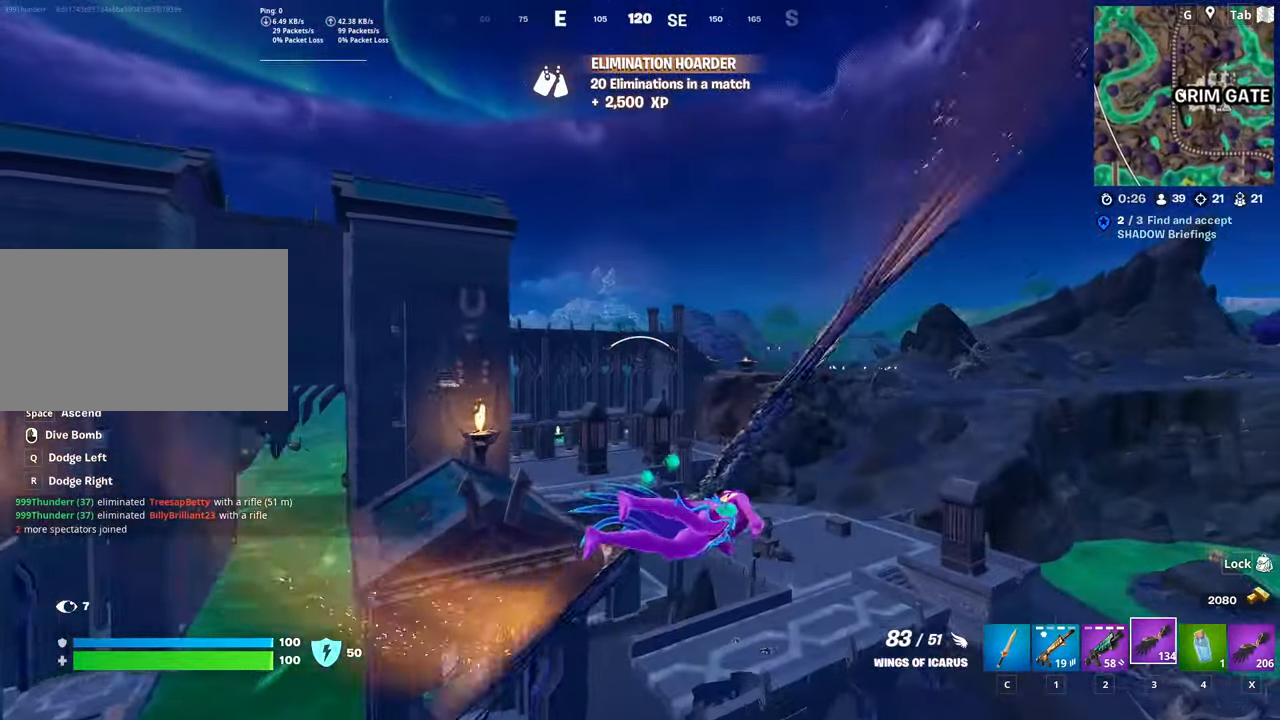
{"keys": ["w"], "mouse": [], "mouse_move": "still", "events": []}
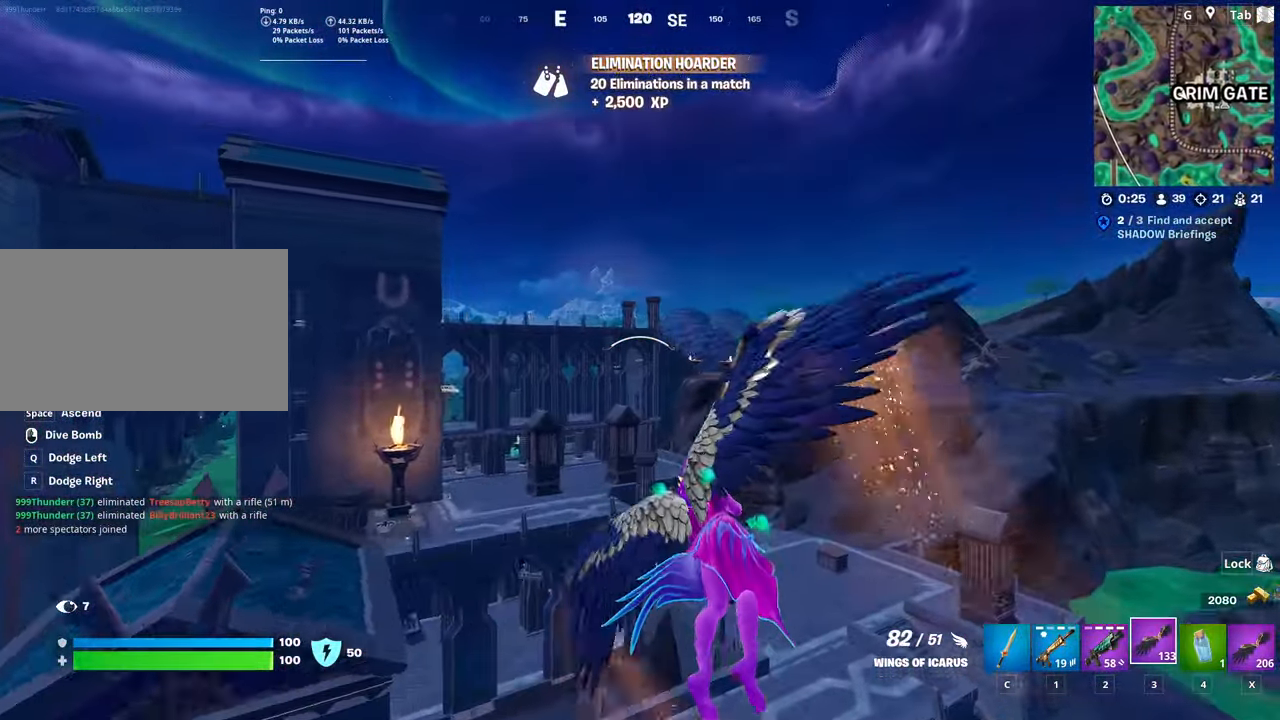
{"keys": ["w"], "mouse": [], "mouse_move": "left", "events": []}
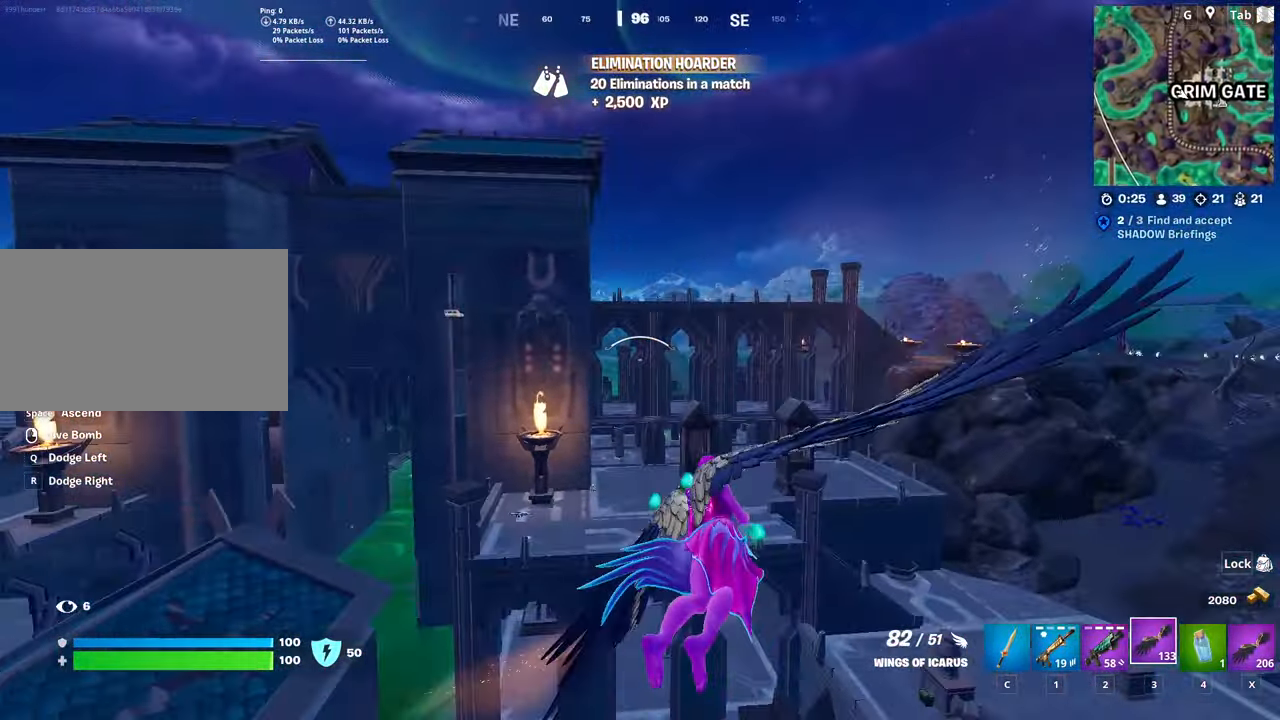
{"keys": ["w"], "mouse": [], "mouse_move": "still", "events": []}
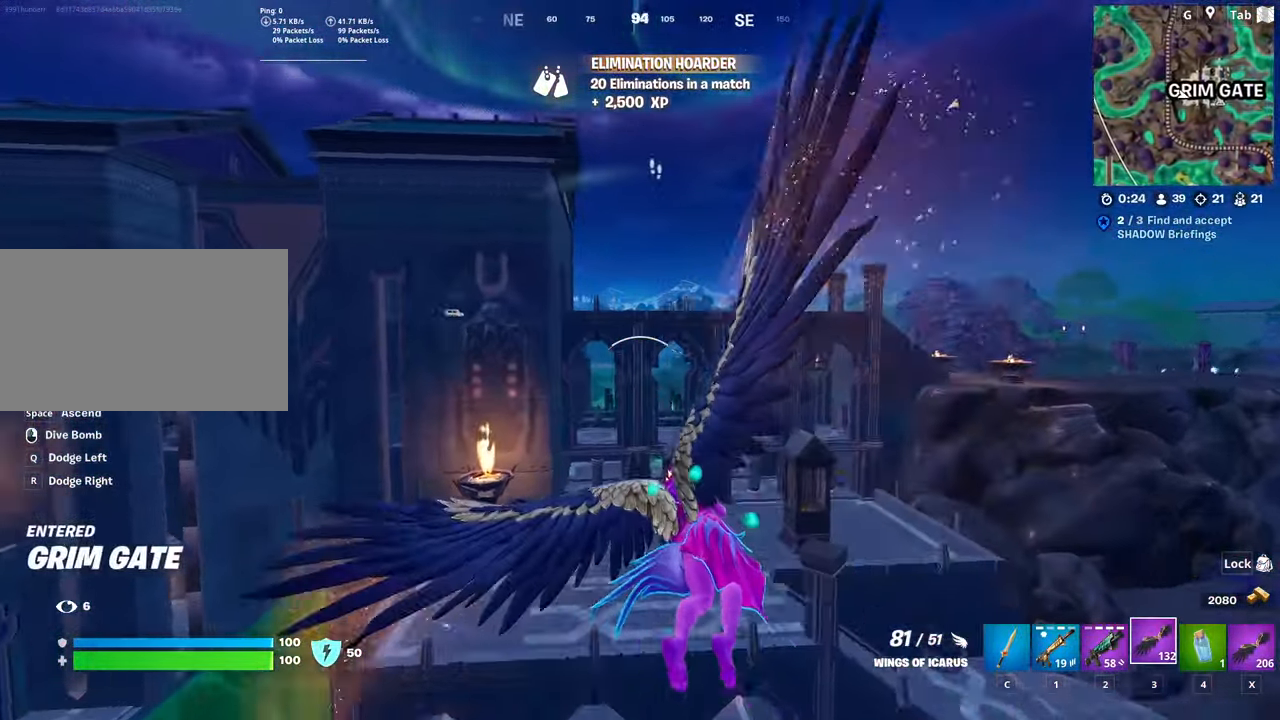
{"keys": ["w"], "mouse": [], "mouse_move": "down-right", "events": []}
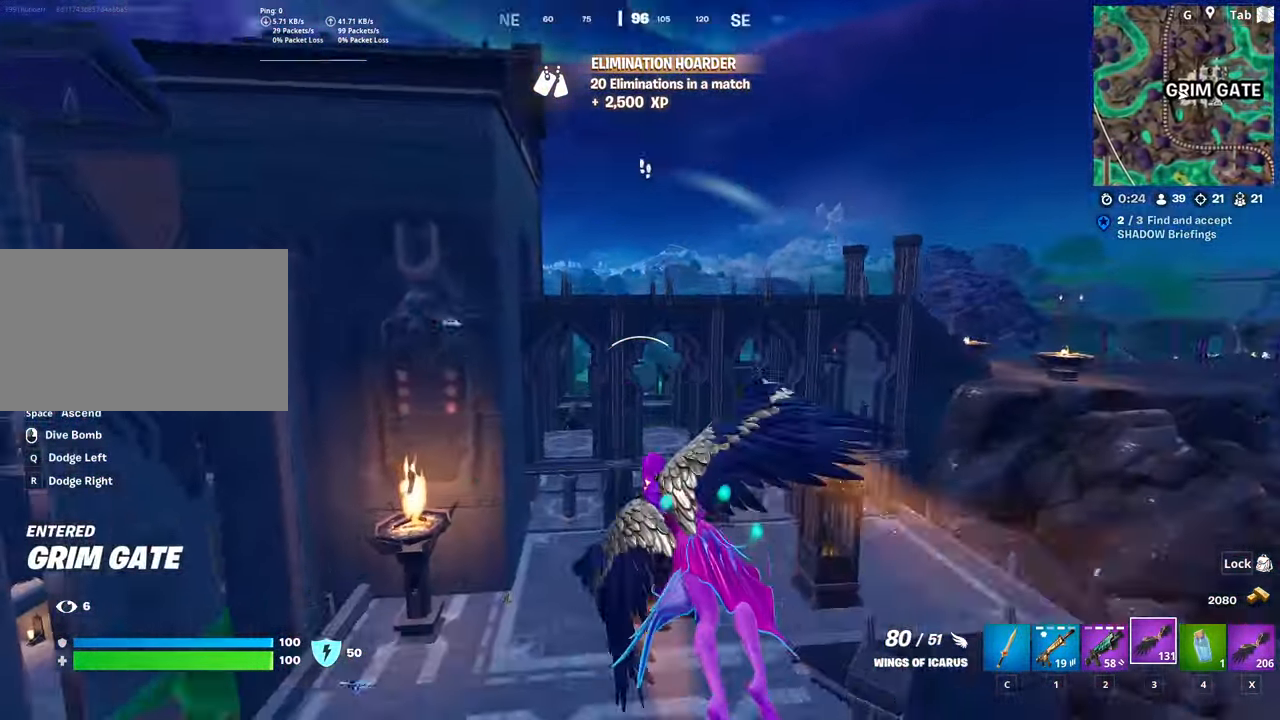
{"keys": ["a", "w"], "mouse": [], "mouse_move": "left", "events": [[384, "a", "down"]]}
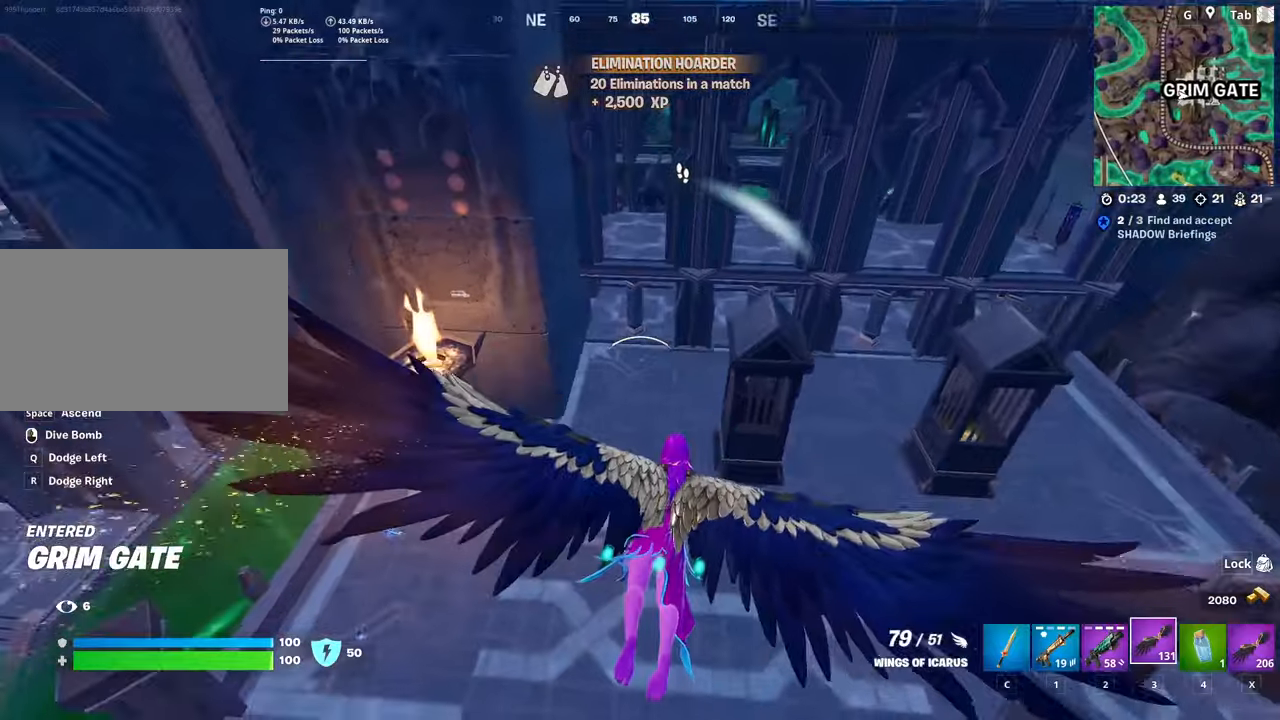
{"keys": ["a", "w"], "mouse": [], "mouse_move": "right", "events": [[134, "a", "up"], [300, "d", "down"], [401, "d", "up"], [501, "a", "down"]]}
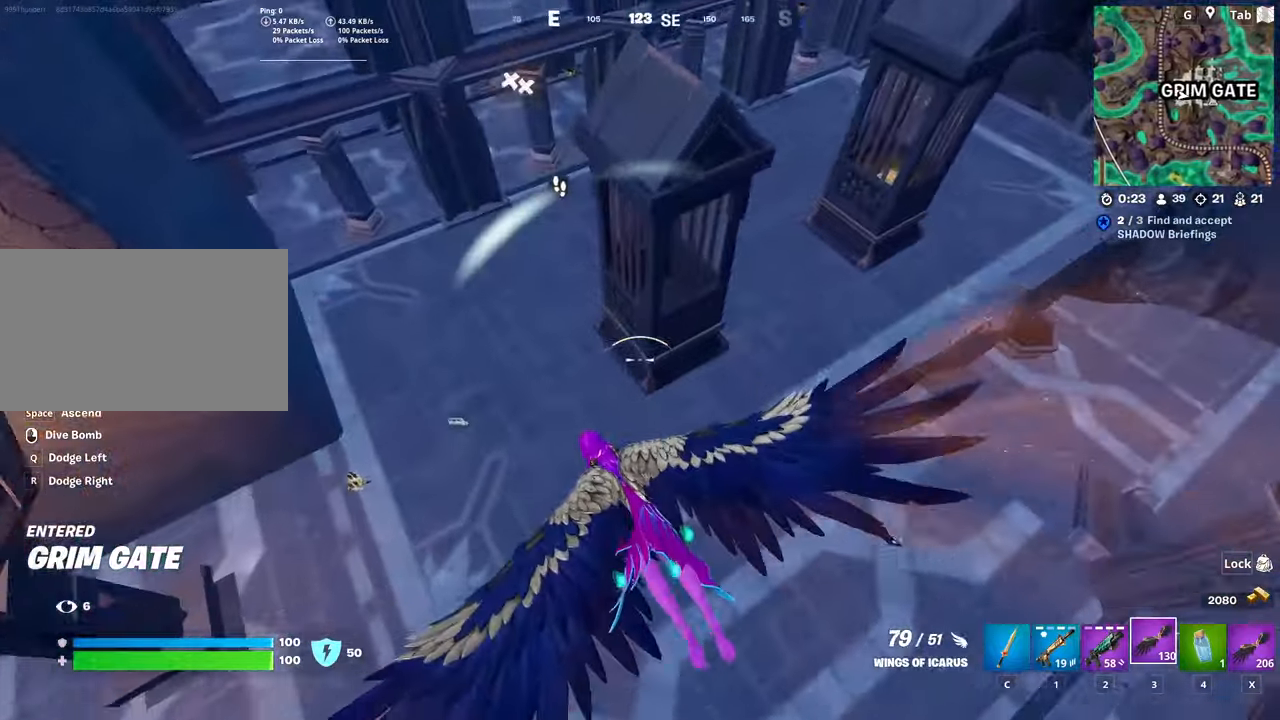
{"keys": ["d", "w"], "mouse": [], "mouse_move": "left", "events": [[467, "a", "up"], [467, "d", "down"]]}
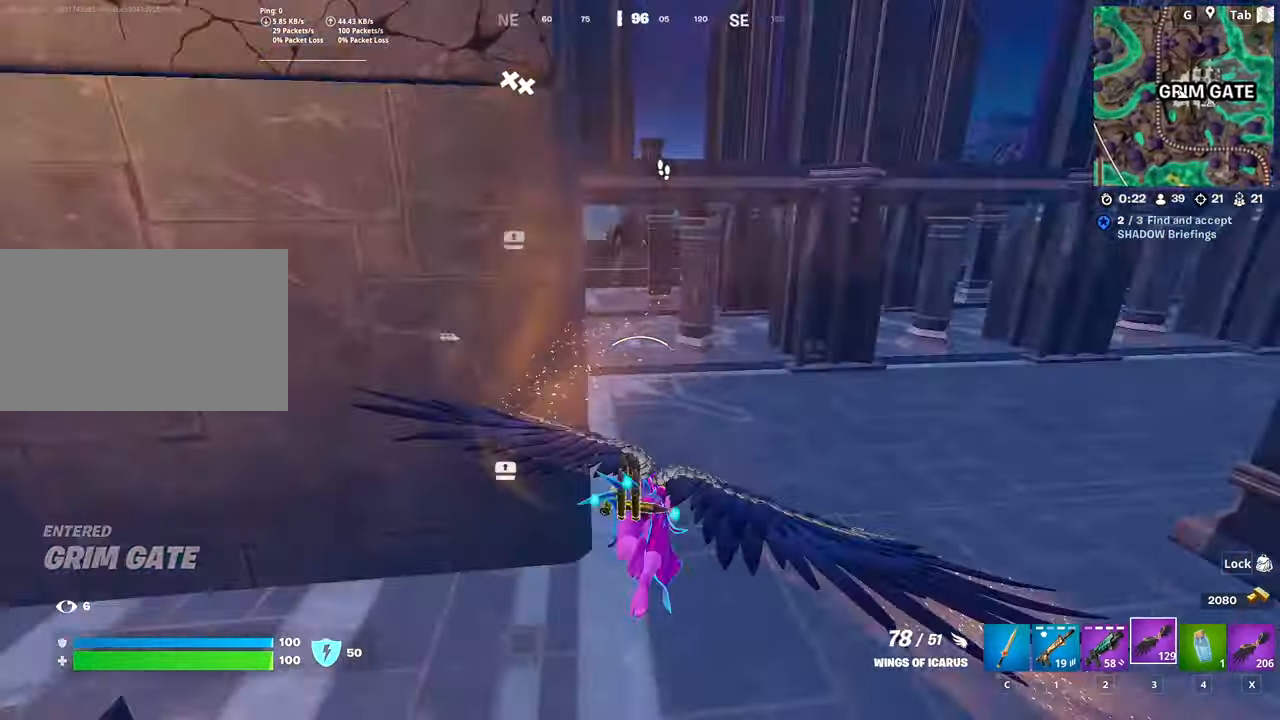
{"keys": ["ctrl", "w"], "mouse": [], "mouse_move": "still", "events": [[350, "ctrl", "down"], [484, "d", "up"]]}
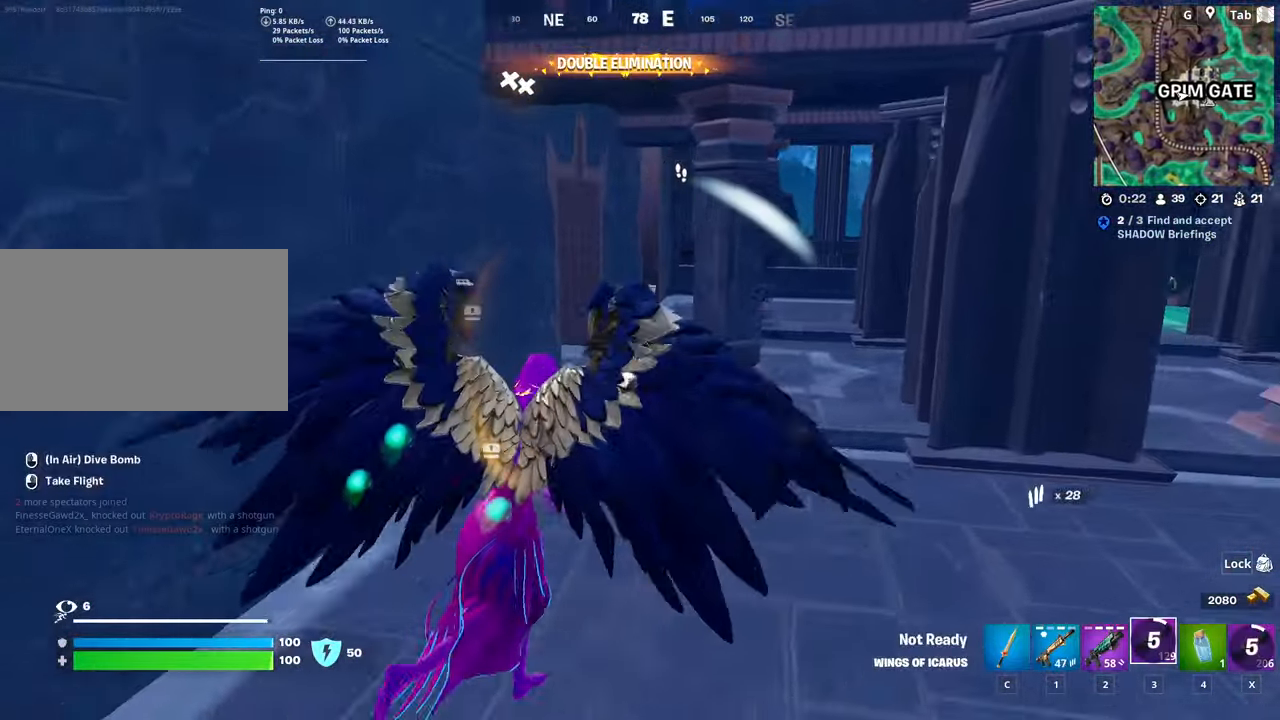
{"keys": ["w"], "mouse": [], "mouse_move": "still", "events": [[66, "ctrl", "up"], [300, "2", "down"], [450, "2", "up"]]}
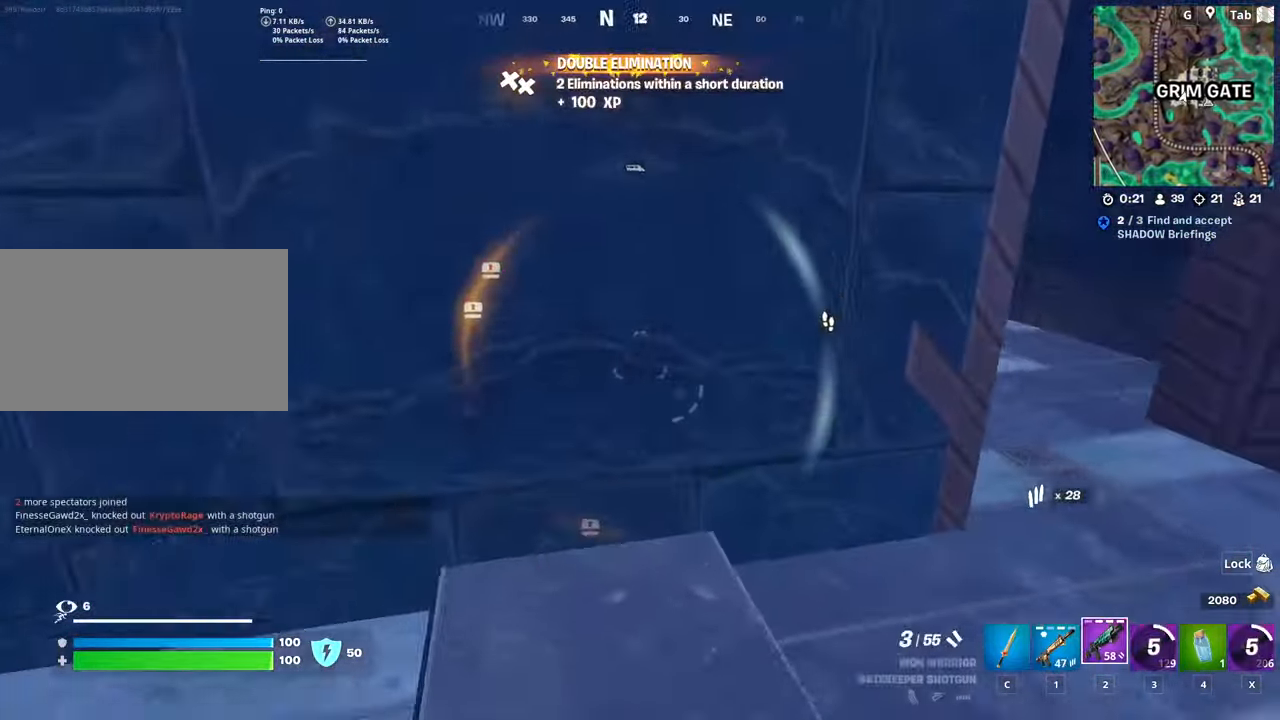
{"keys": ["d", "w"], "mouse": [], "mouse_move": "still", "events": [[417, "d", "down"]]}
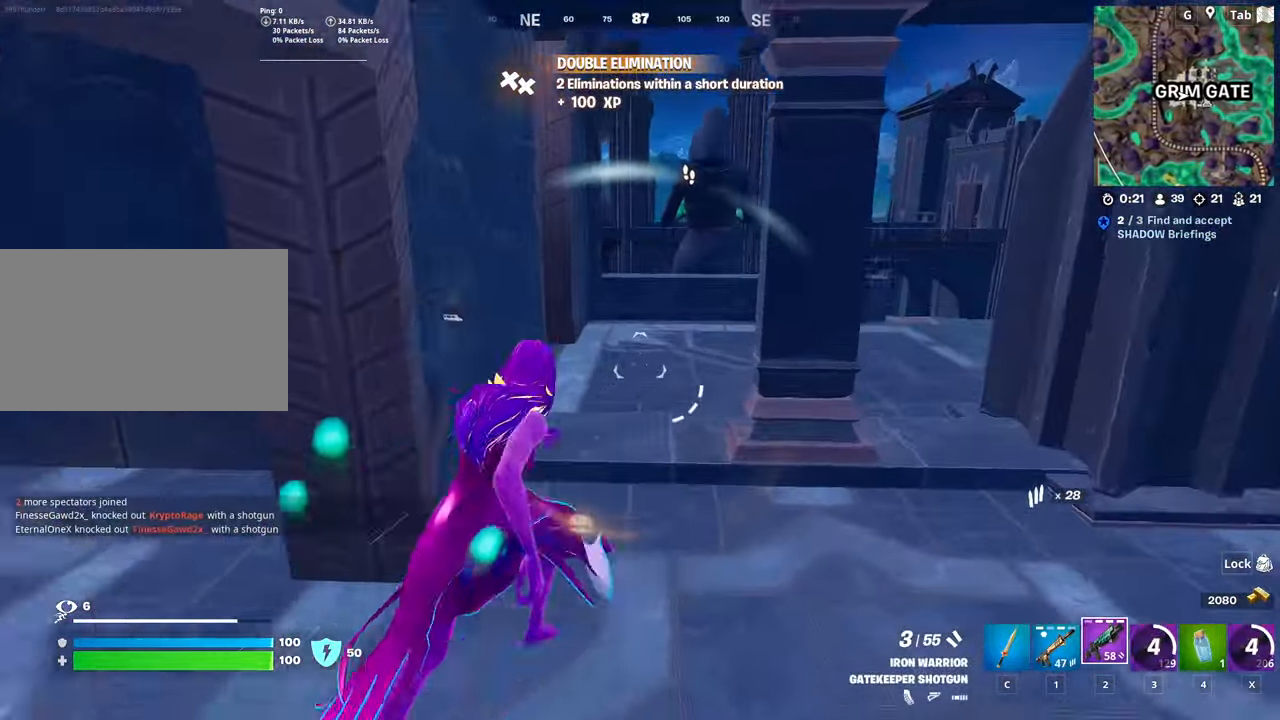
{"keys": ["w"], "mouse": [], "mouse_move": "right", "events": [[66, "d", "up"]]}
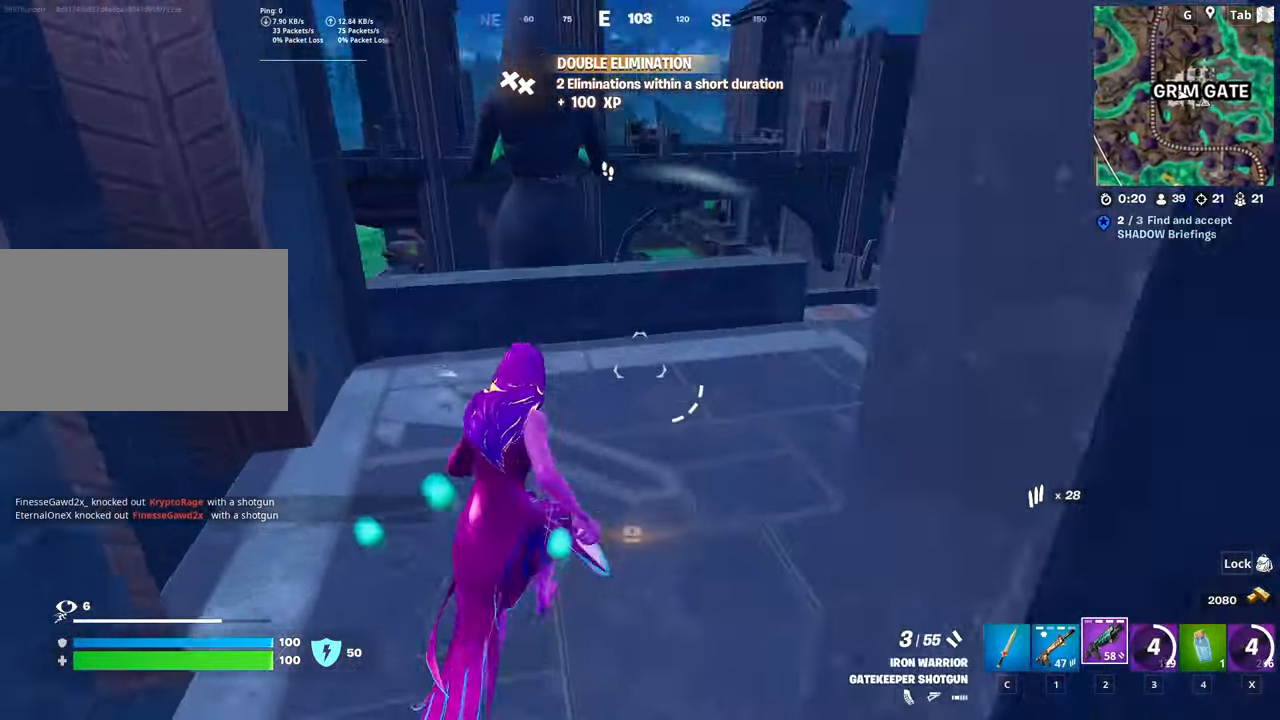
{"keys": ["d", "w"], "mouse": [], "mouse_move": "down-left", "events": [[67, "d", "down"], [167, "space", "down"], [317, "d", "up"], [401, "d", "down"], [401, "space", "up"]]}
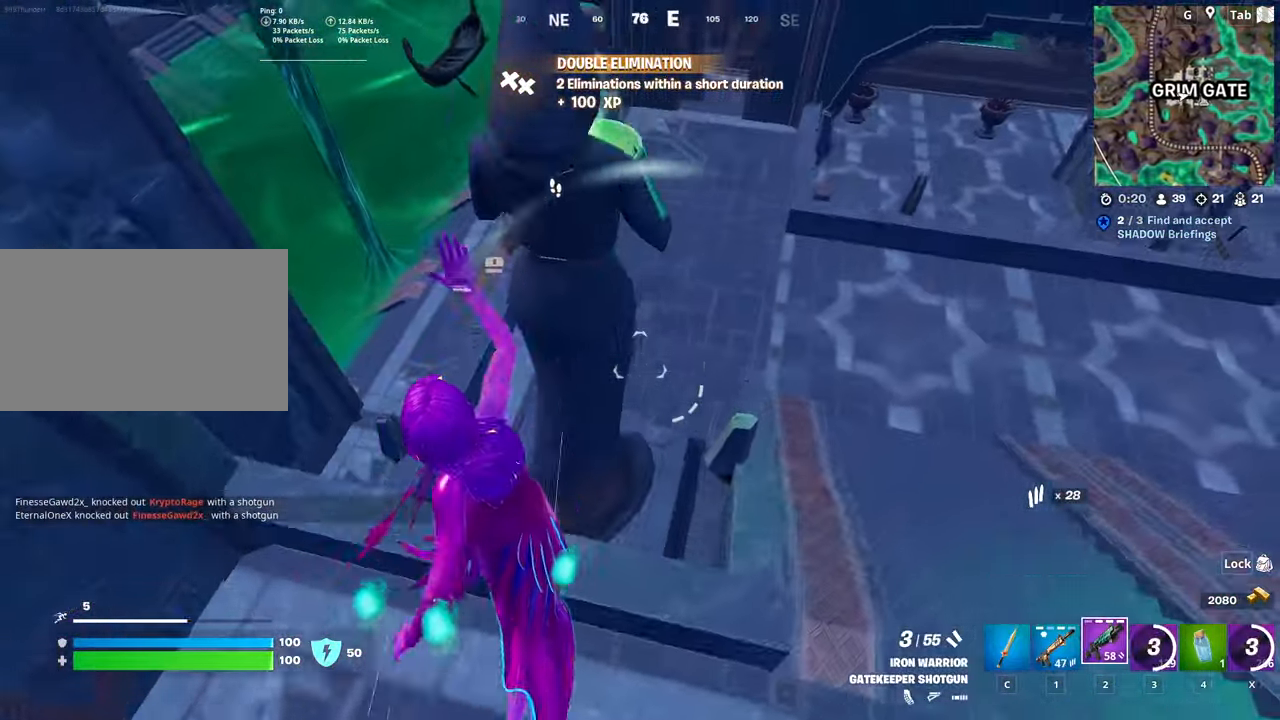
{"keys": ["d", "w"], "mouse": [], "mouse_move": "left", "events": [[317, "d", "up"], [417, "d", "down"]]}
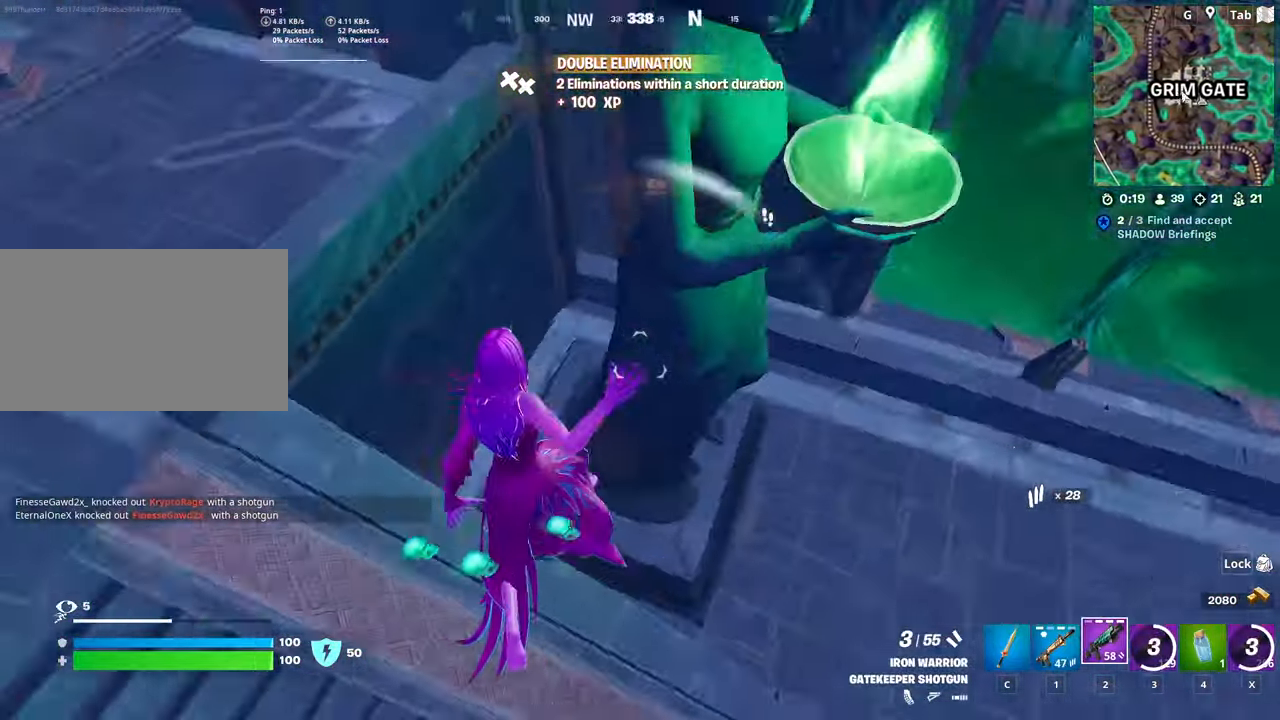
{"keys": ["d", "w"], "mouse": [], "mouse_move": "up", "events": []}
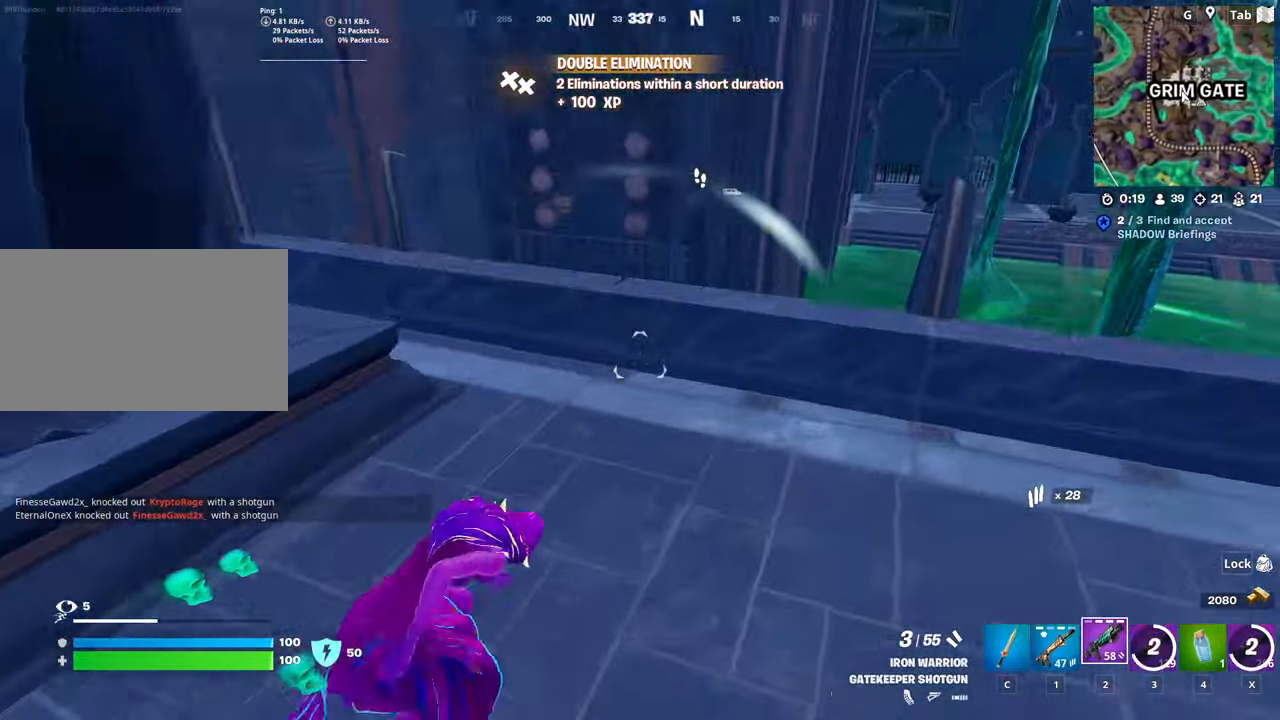
{"keys": ["a"], "mouse": [], "mouse_move": "still", "events": [[33, "space", "down"], [216, "w", "up"], [317, "space", "up"], [367, "a", "down"], [367, "d", "up"], [367, "s", "down"], [483, "s", "up"]]}
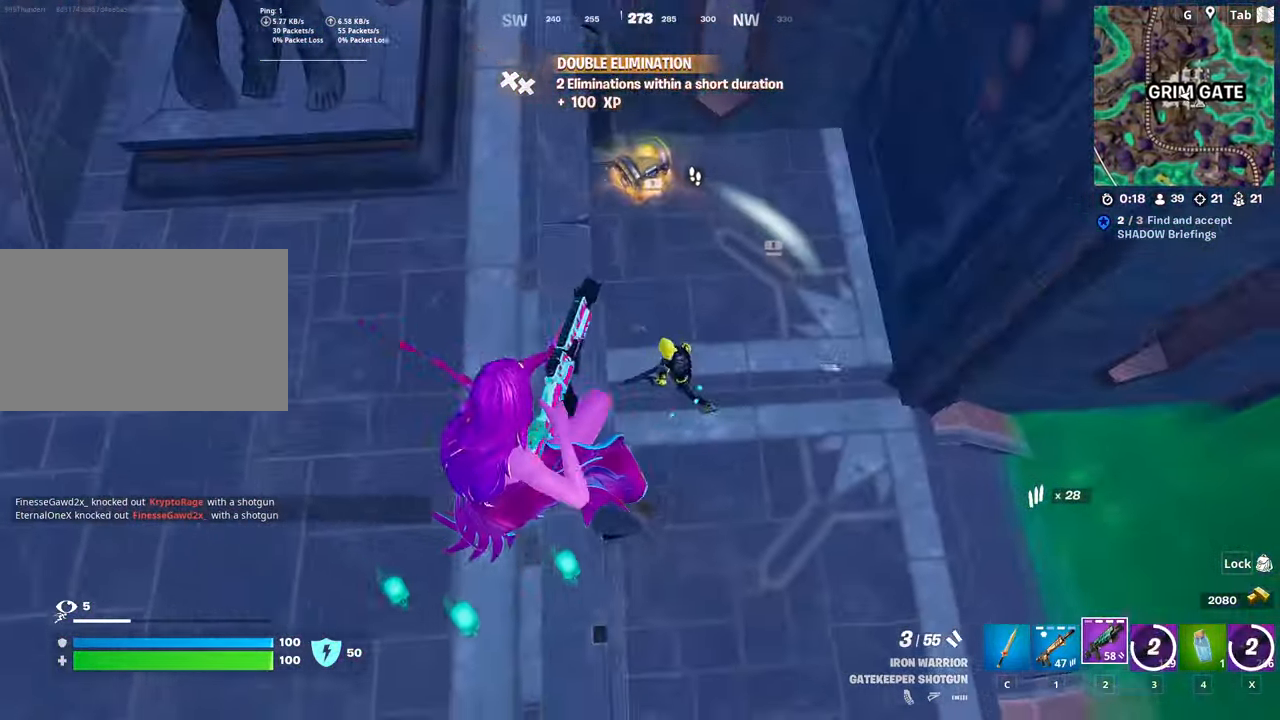
{"keys": ["d", "w"], "mouse": [], "mouse_move": "up", "events": [[184, "a", "up"], [184, "w", "down"], [334, "mouse_left", "down"], [467, "d", "down"], [467, "mouse_left", "up"]]}
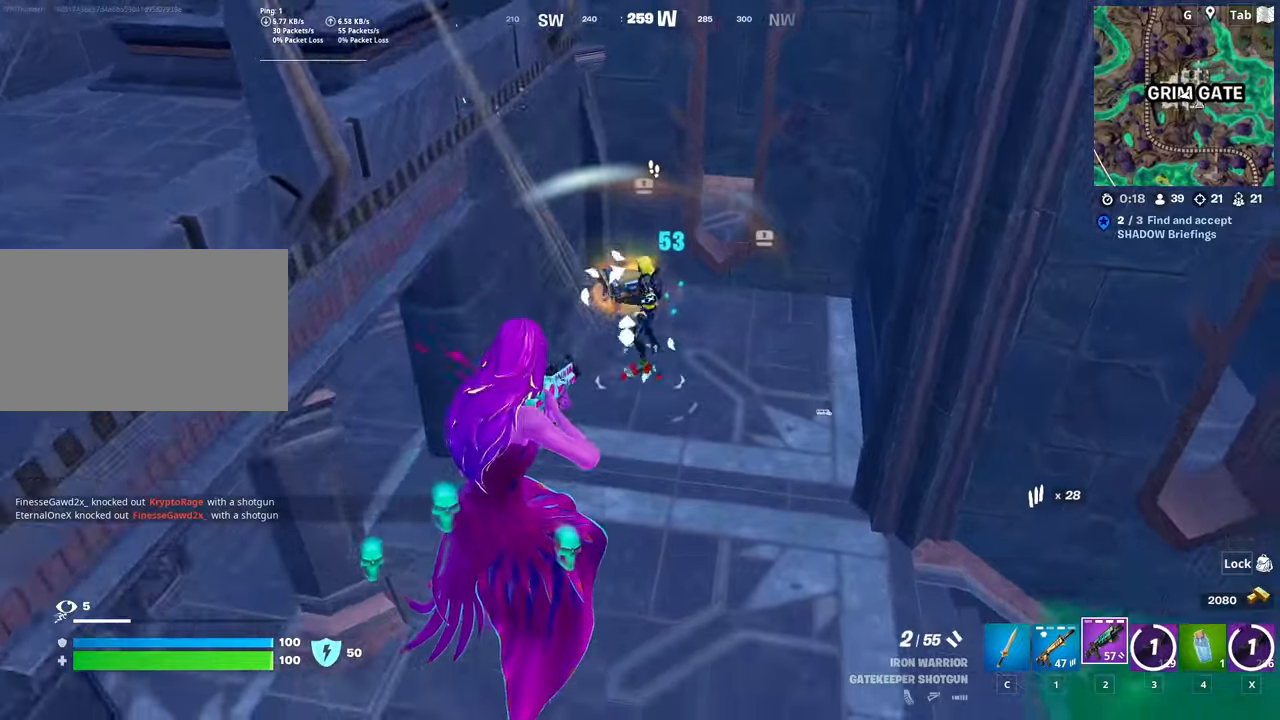
{"keys": ["w"], "mouse": ["left", "right"], "mouse_move": "still", "events": [[100, "d", "up"], [384, "mouse_left", "down"], [434, "mouse_right", "down"]]}